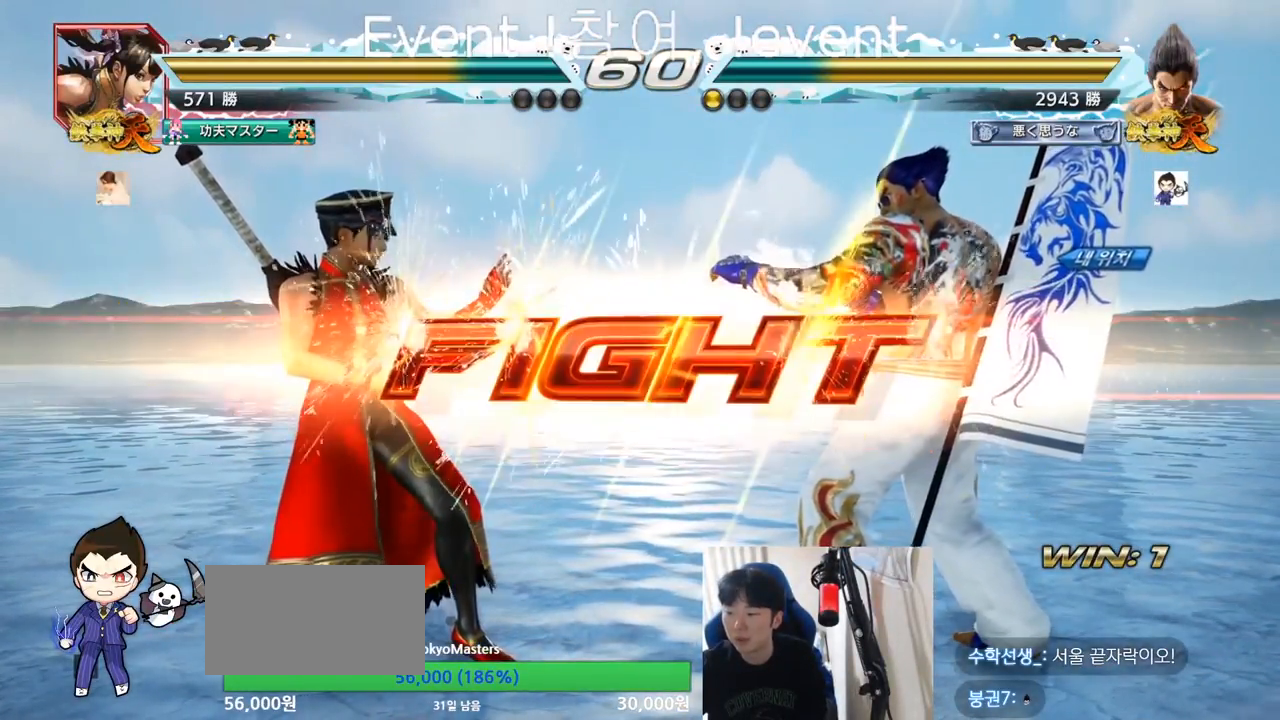
Gameplay with a controller (arcade stick); each line is a JSON object with the inputs held at the frame after it. "events" lists button and stick changes between this image and that frame as [ms after this image, input, new state], when the widget could be followed in between. Not read: L3 R3.
{"buttons": [], "left_stick": "right", "events": [[350, "left_stick", "right"], [400, "left_stick", "center"], [483, "left_stick", "right"]]}
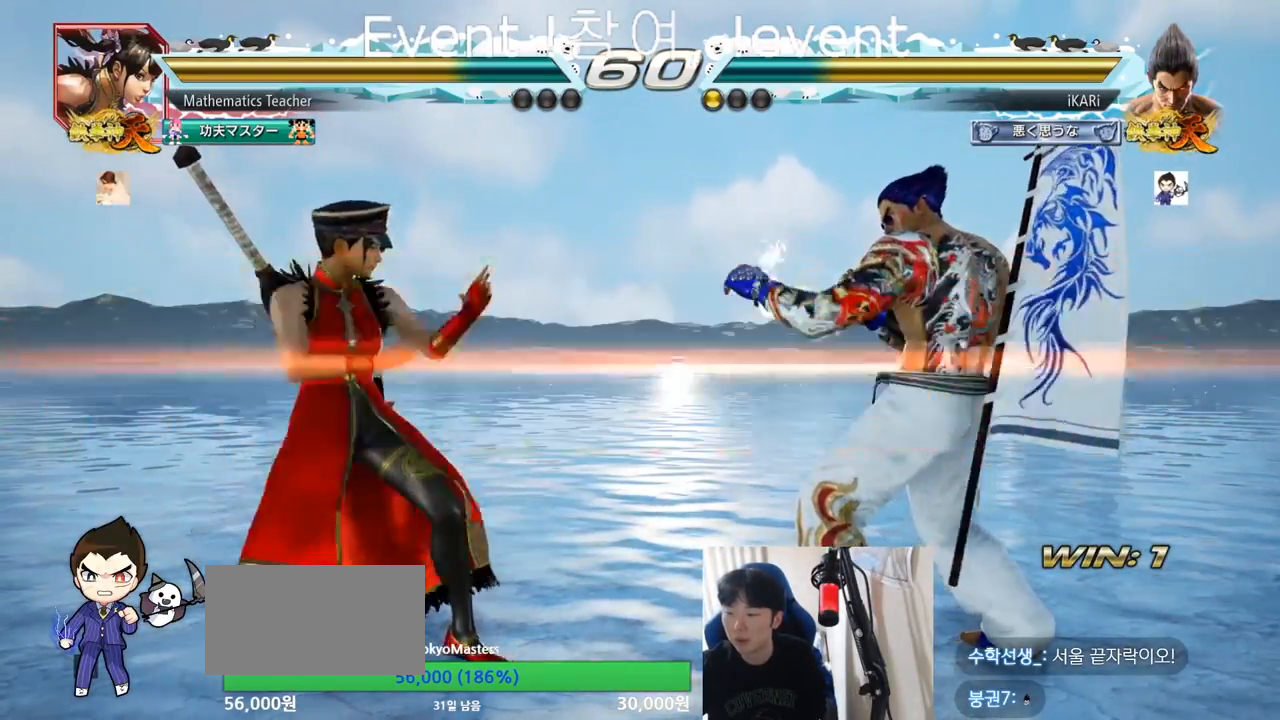
{"buttons": [], "left_stick": "down", "events": [[133, "left_stick", "center"], [267, "left_stick", "down"], [367, "left_stick", "center"], [450, "left_stick", "down"]]}
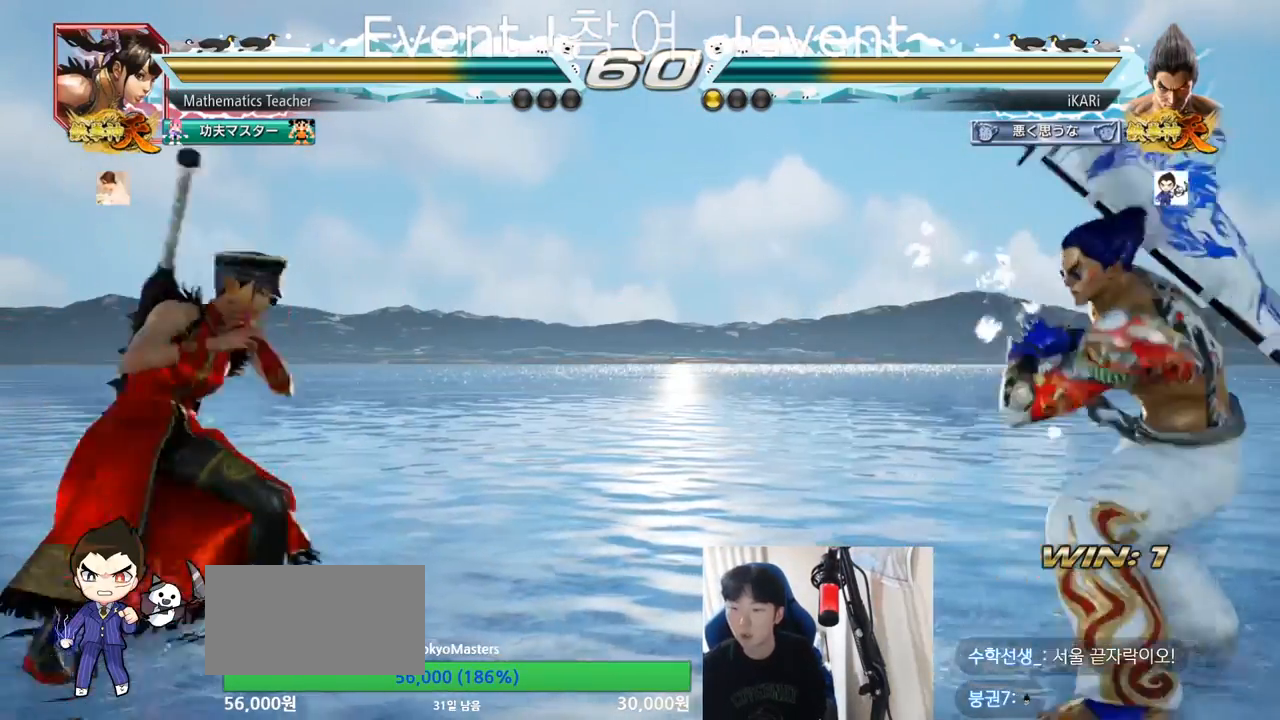
{"buttons": [], "left_stick": "center", "events": [[183, "left_stick", "center"], [283, "left_stick", "left"], [350, "left_stick", "down"], [450, "left_stick", "center"]]}
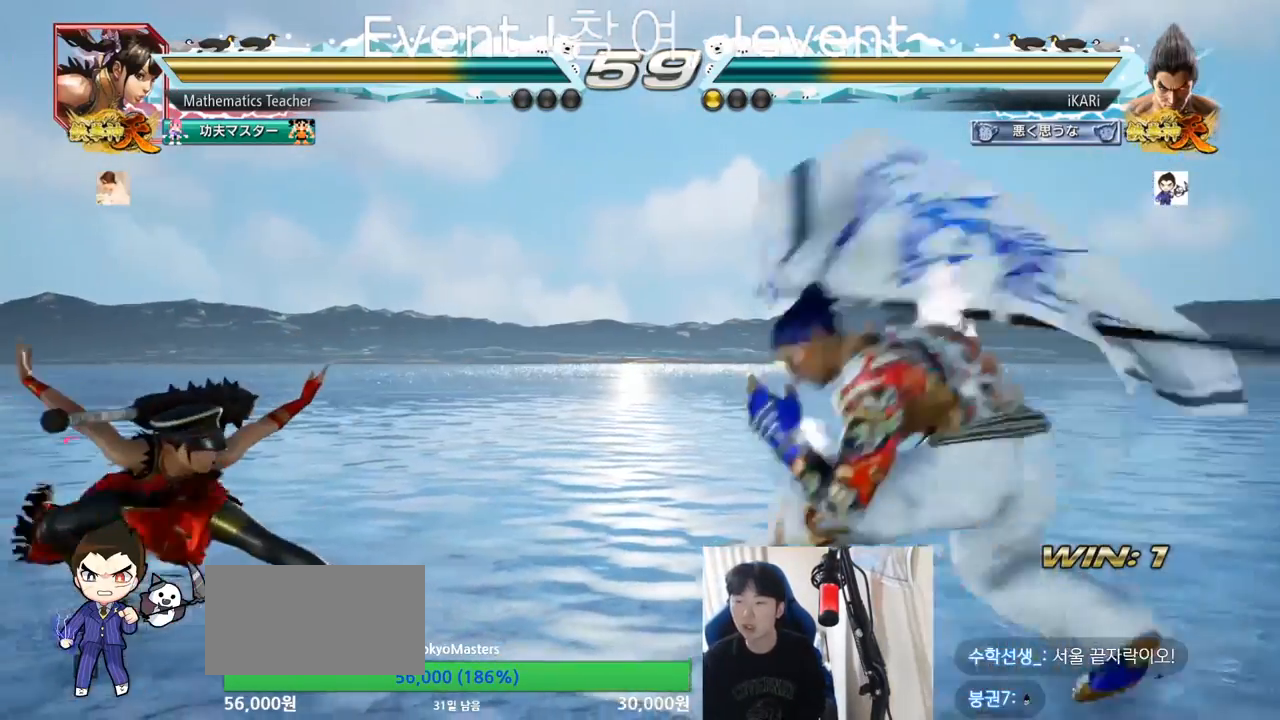
{"buttons": [], "left_stick": "center", "events": [[117, "TRIANGLE", "down"], [450, "TRIANGLE", "up"]]}
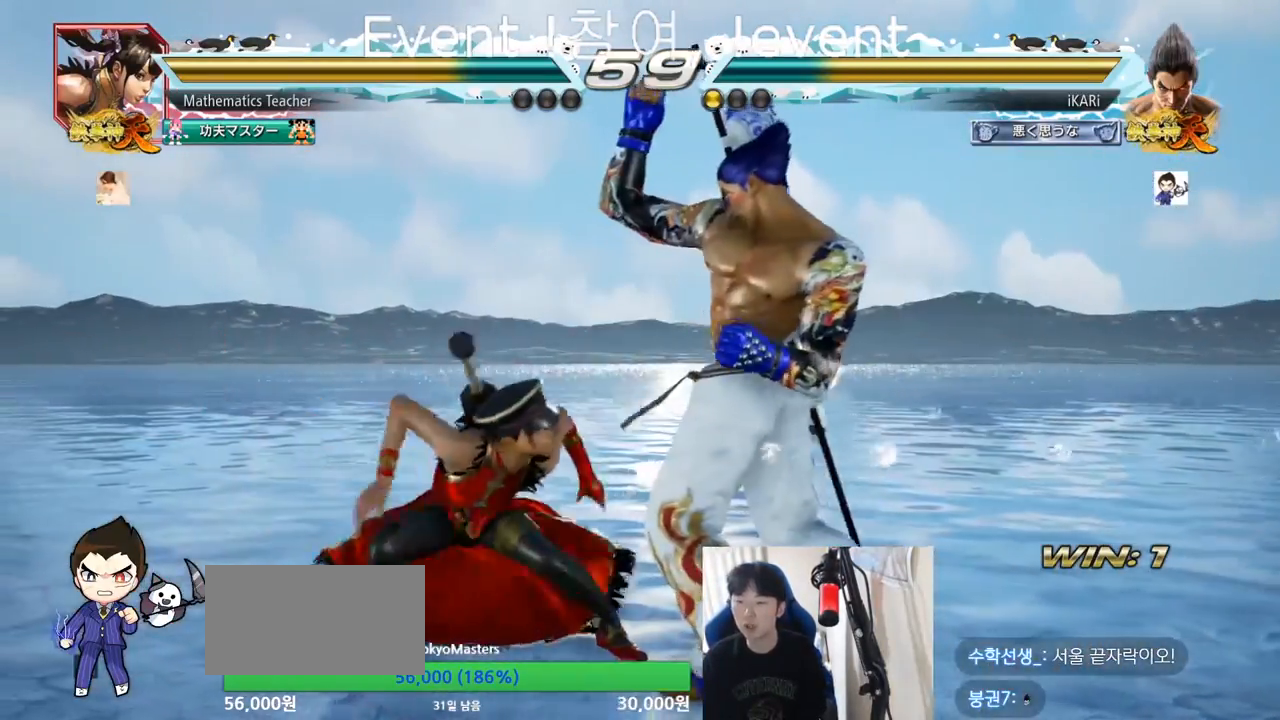
{"buttons": [], "left_stick": "right", "events": [[101, "left_stick", "right"]]}